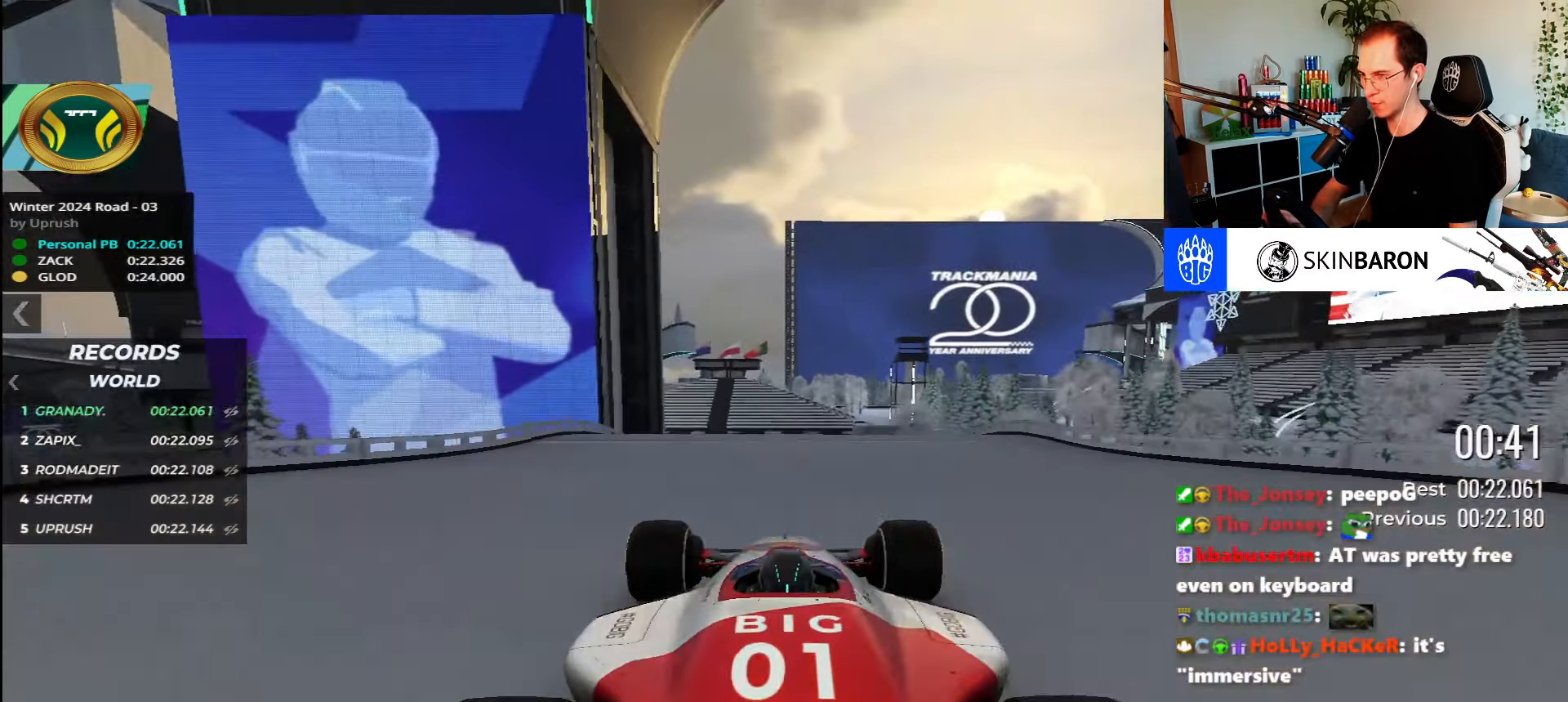
Gameplay with keyboard; each line is a JSON object with the keys held at the frame after it. "events" lists presses ("down") and releases ("up") of "down", "left", "right" and "up" between this image and that frame as [ms after this image, input, new state], when the widget could be followed in between. No other keys are recorded. Mouse input is not recorded.
{"keys": ["up"], "events": []}
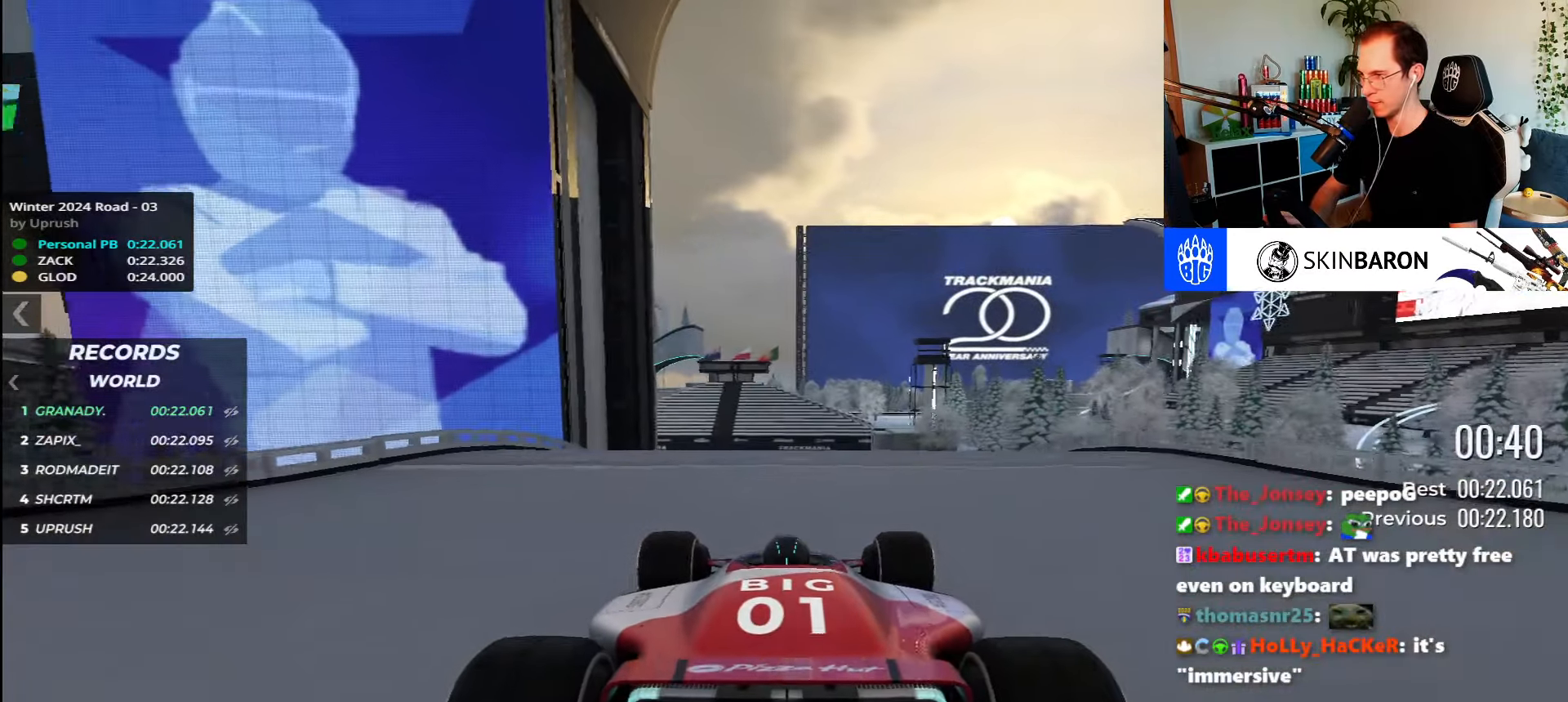
{"keys": ["up"], "events": []}
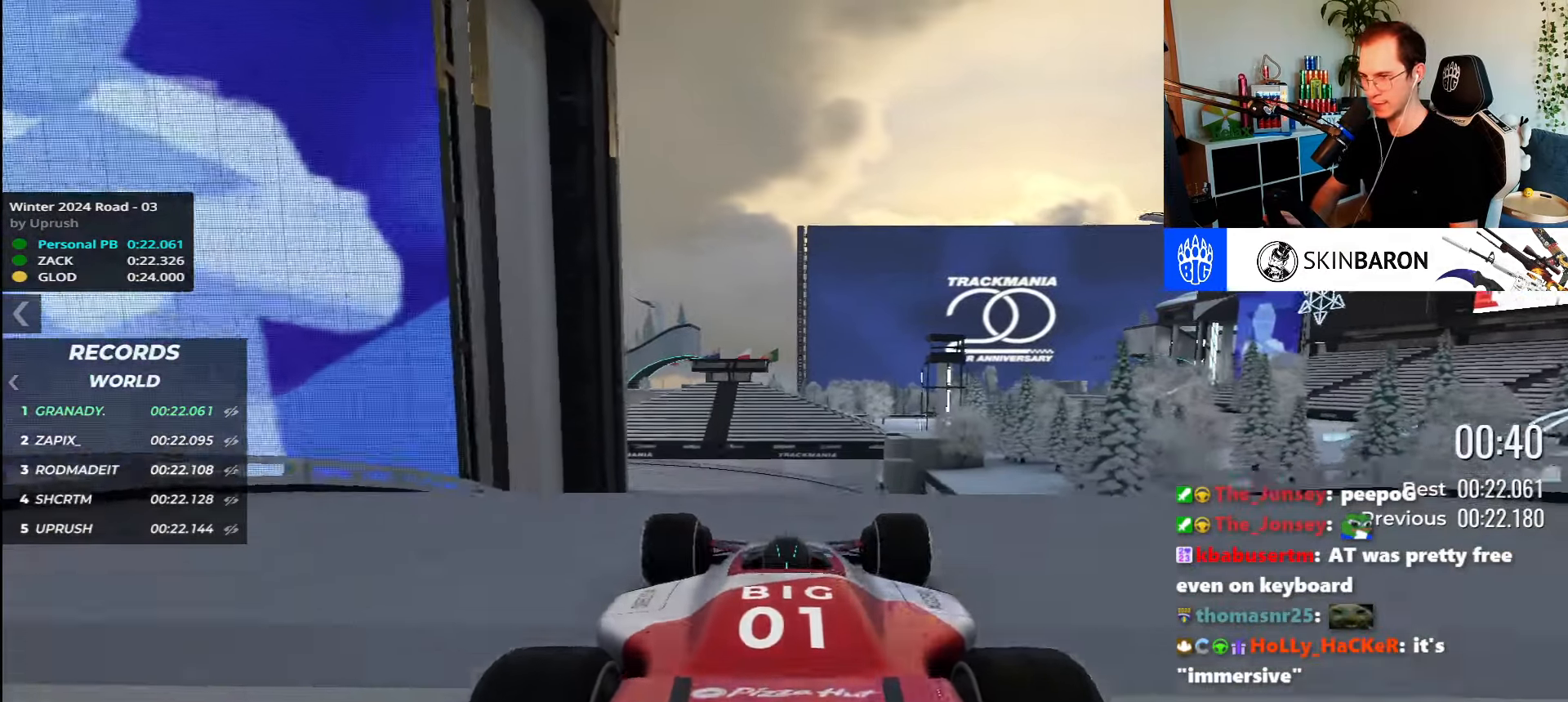
{"keys": ["up"], "events": []}
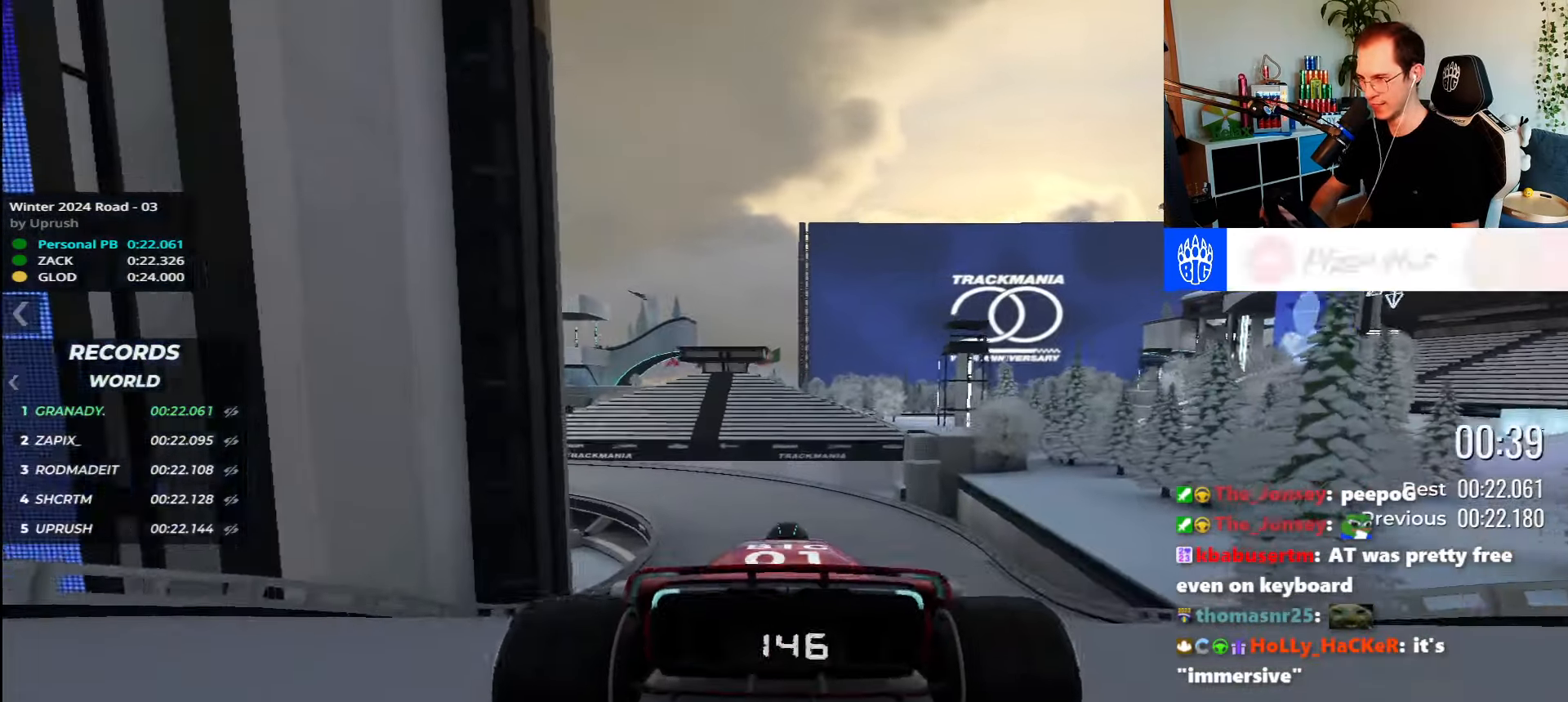
{"keys": ["left", "up"]}
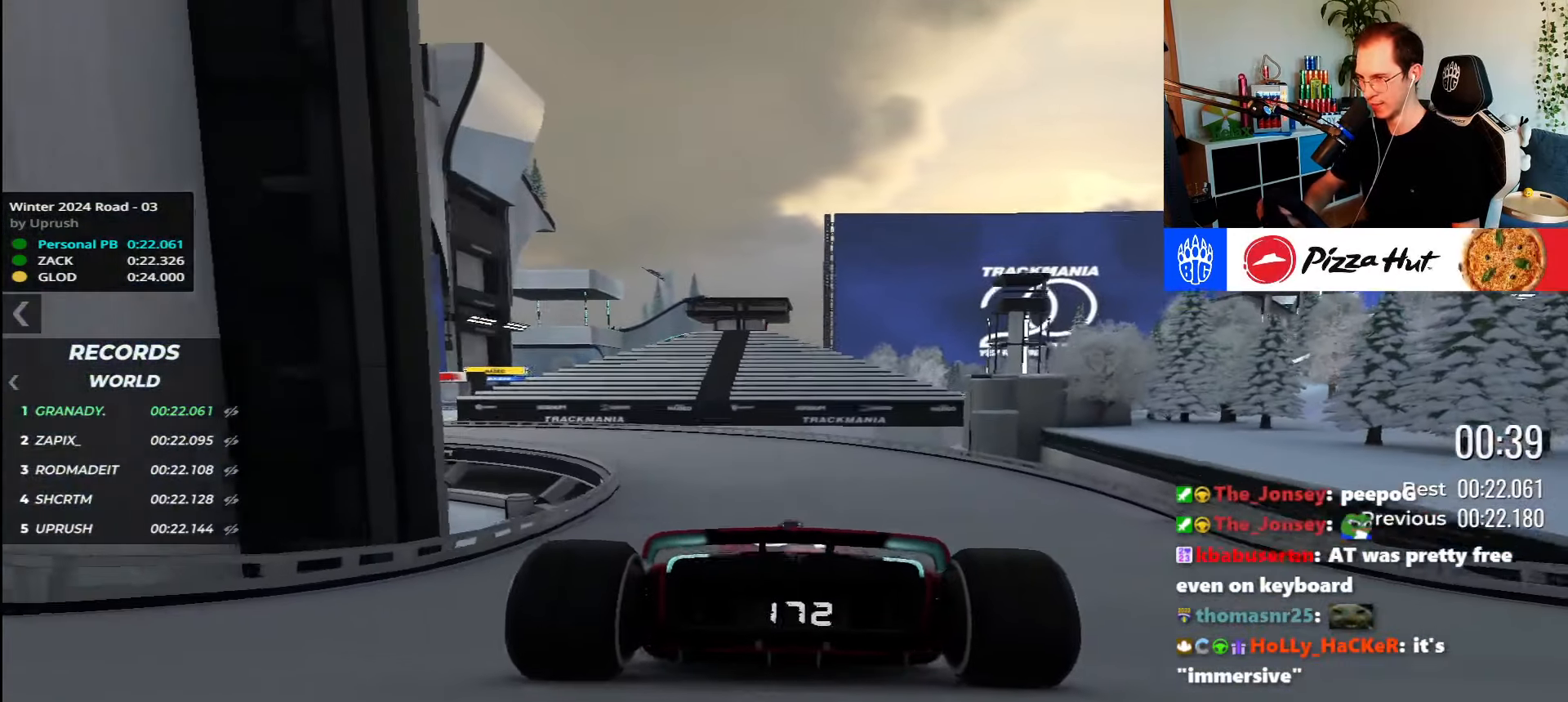
{"keys": ["left", "up"], "events": []}
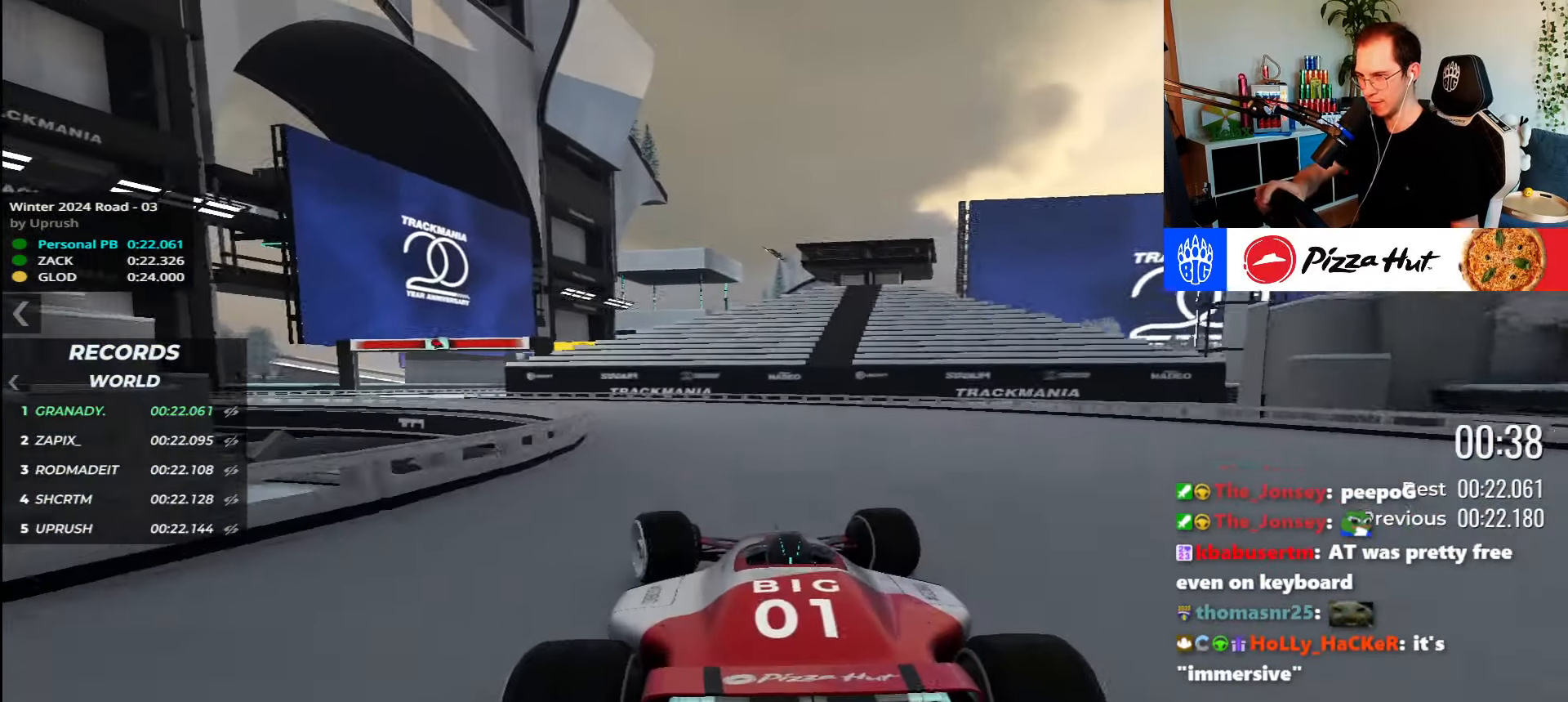
{"keys": ["left", "up"], "events": []}
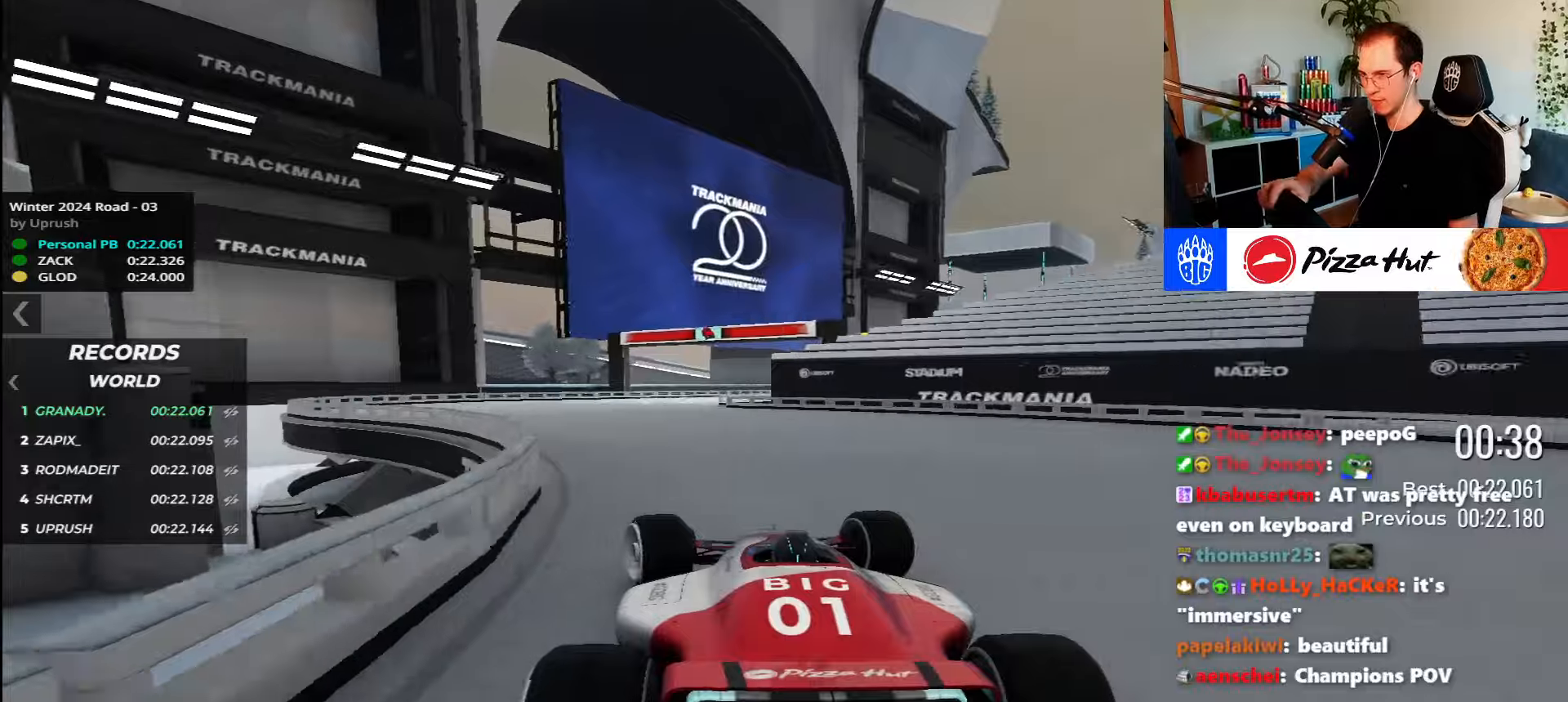
{"keys": ["right", "up"], "events": [[150, "left", "up"], [184, "right", "down"]]}
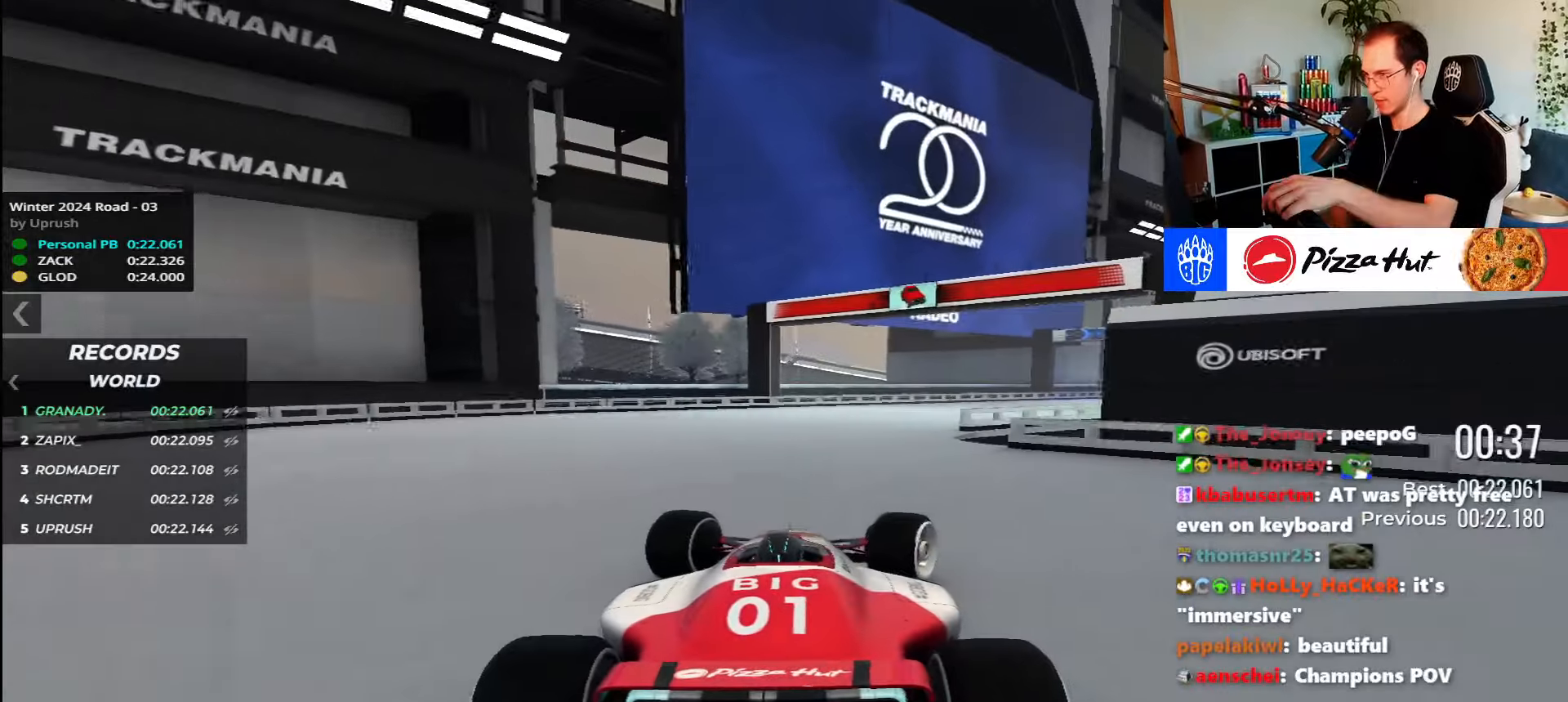
{"keys": ["right", "up"], "events": []}
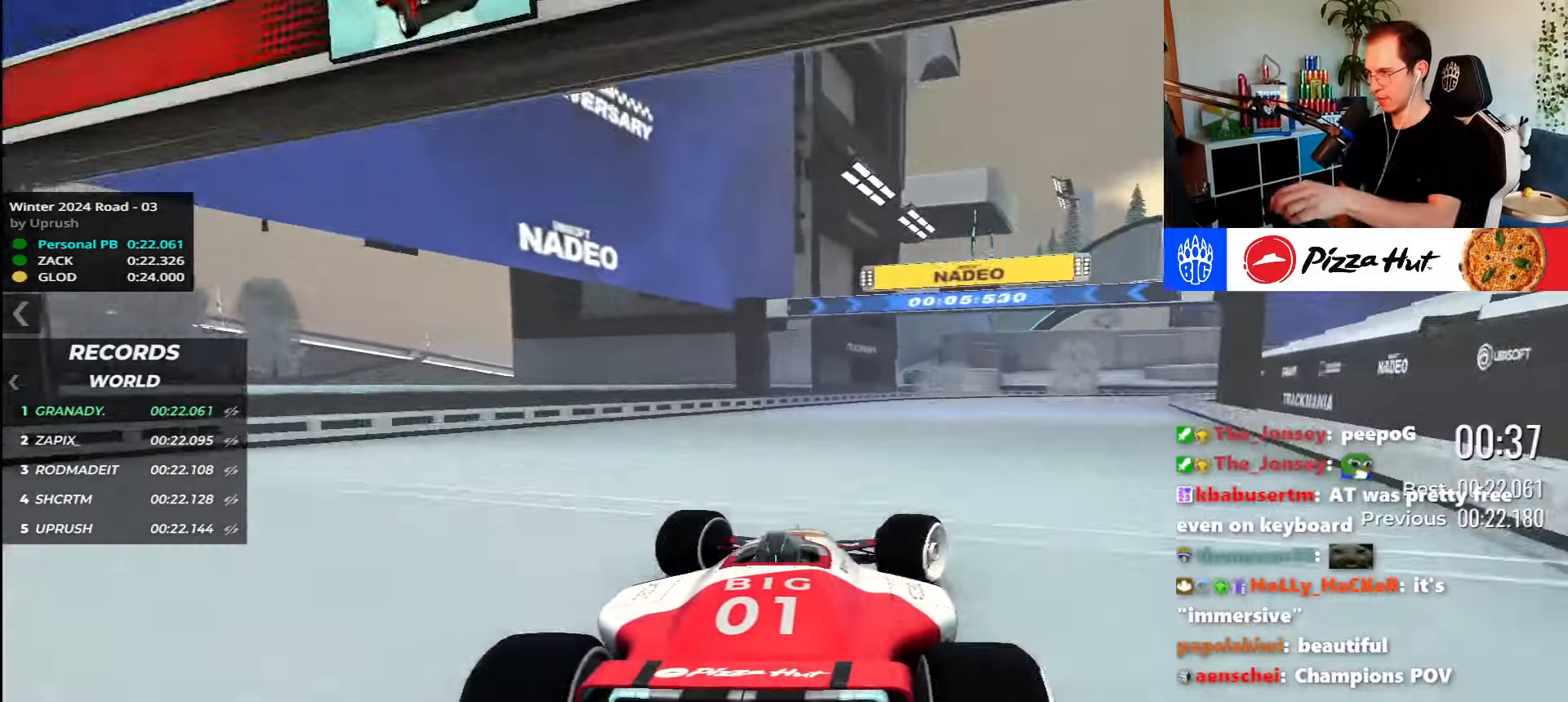
{"keys": ["up"], "events": [[17, "right", "up"], [34, "right", "down"], [167, "right", "up"]]}
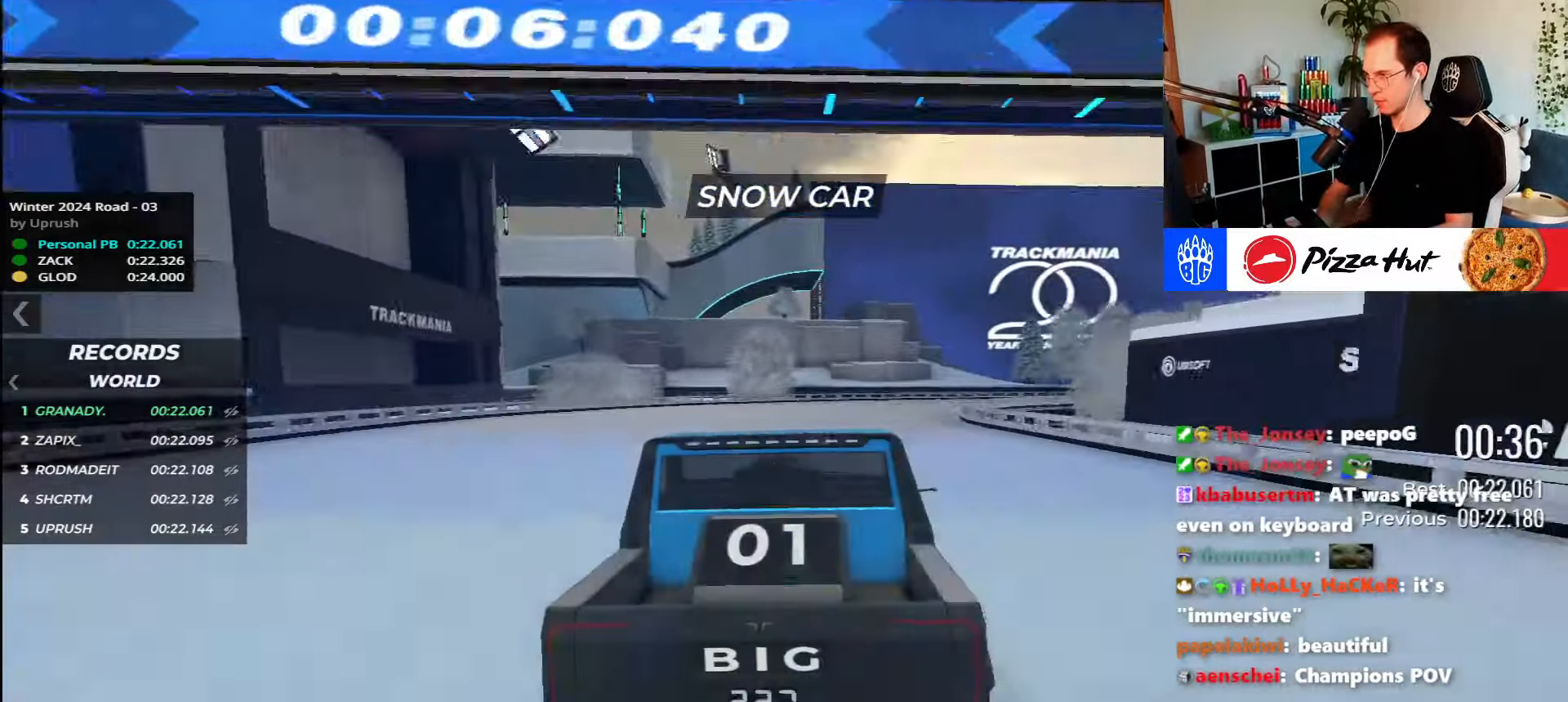
{"keys": ["right", "up"], "events": [[84, "right", "down"]]}
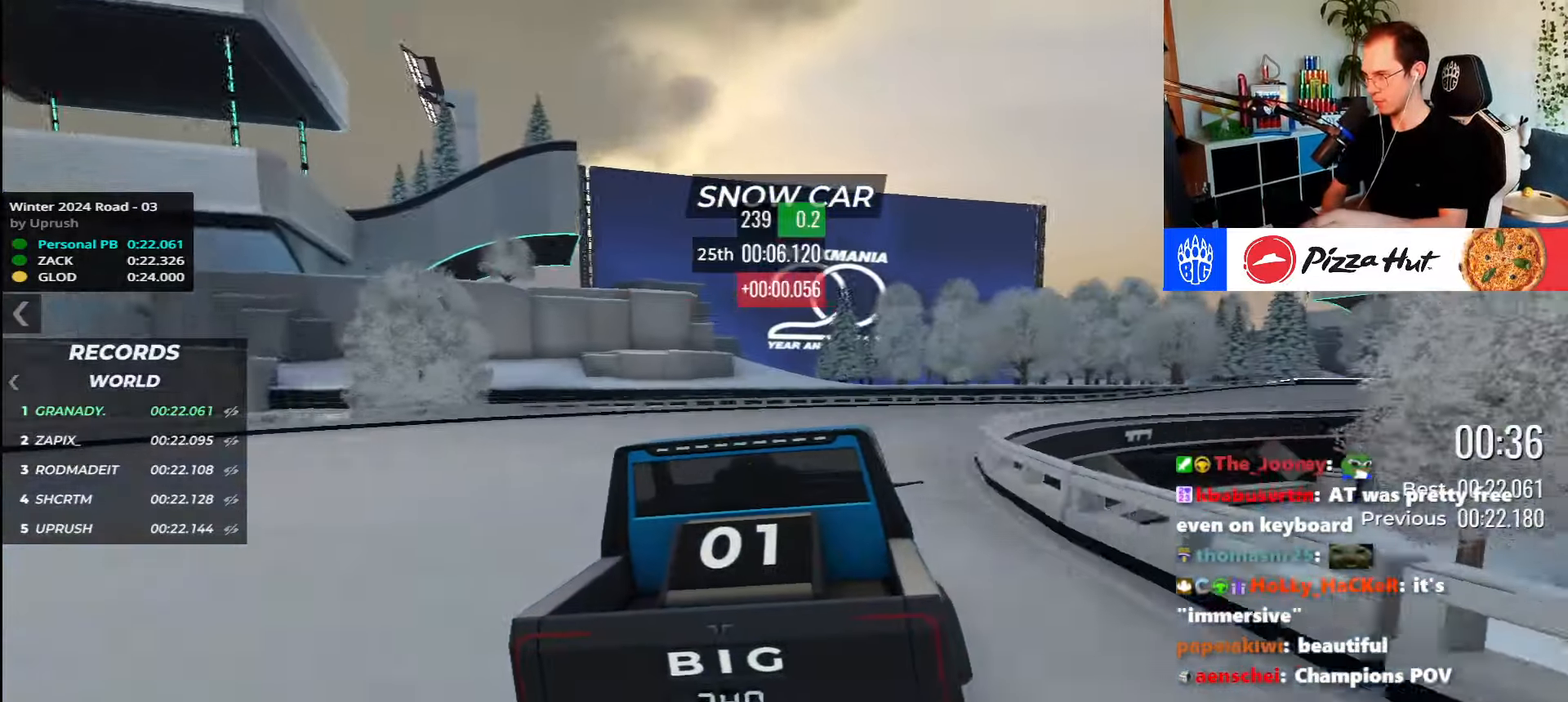
{"keys": ["right", "up"], "events": []}
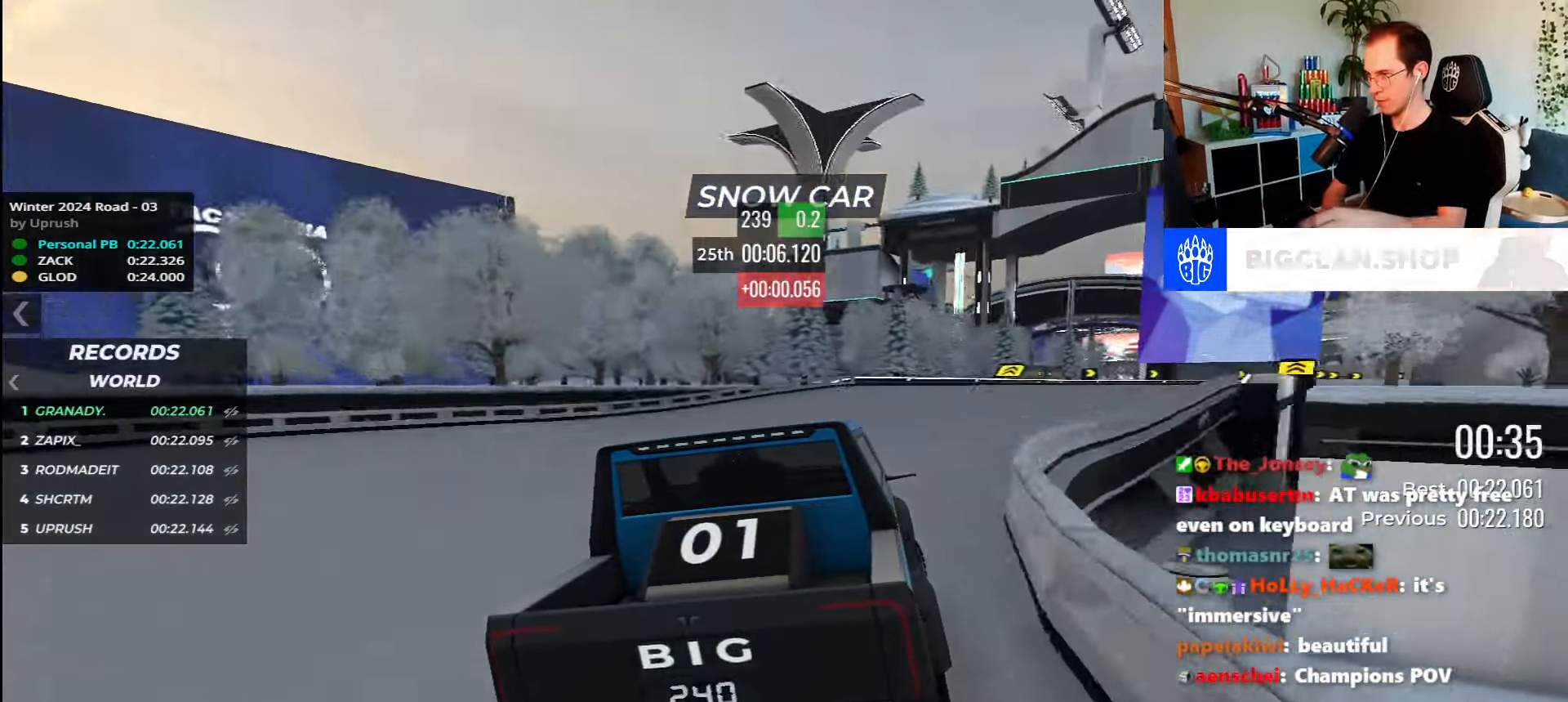
{"keys": ["up"], "events": [[317, "right", "up"]]}
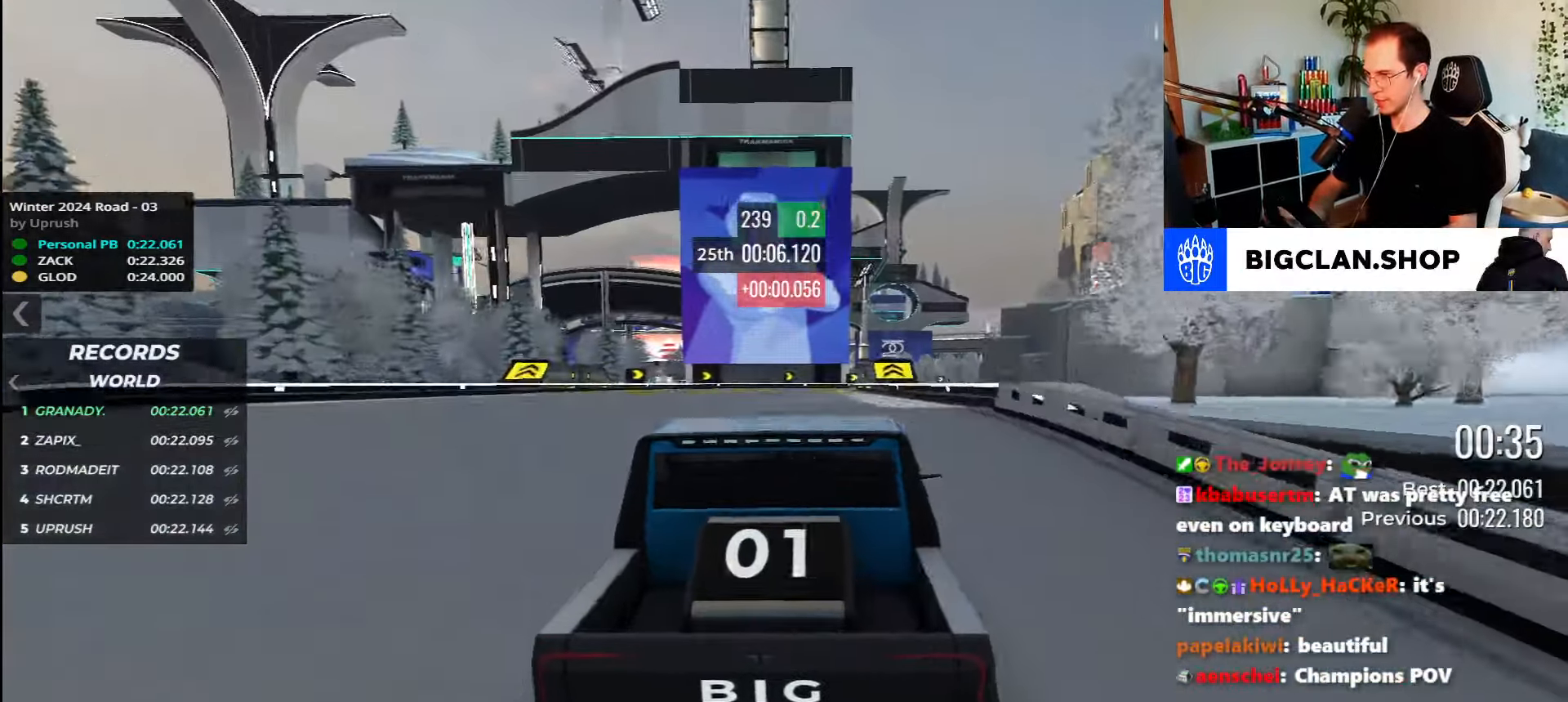
{"keys": ["up"], "events": []}
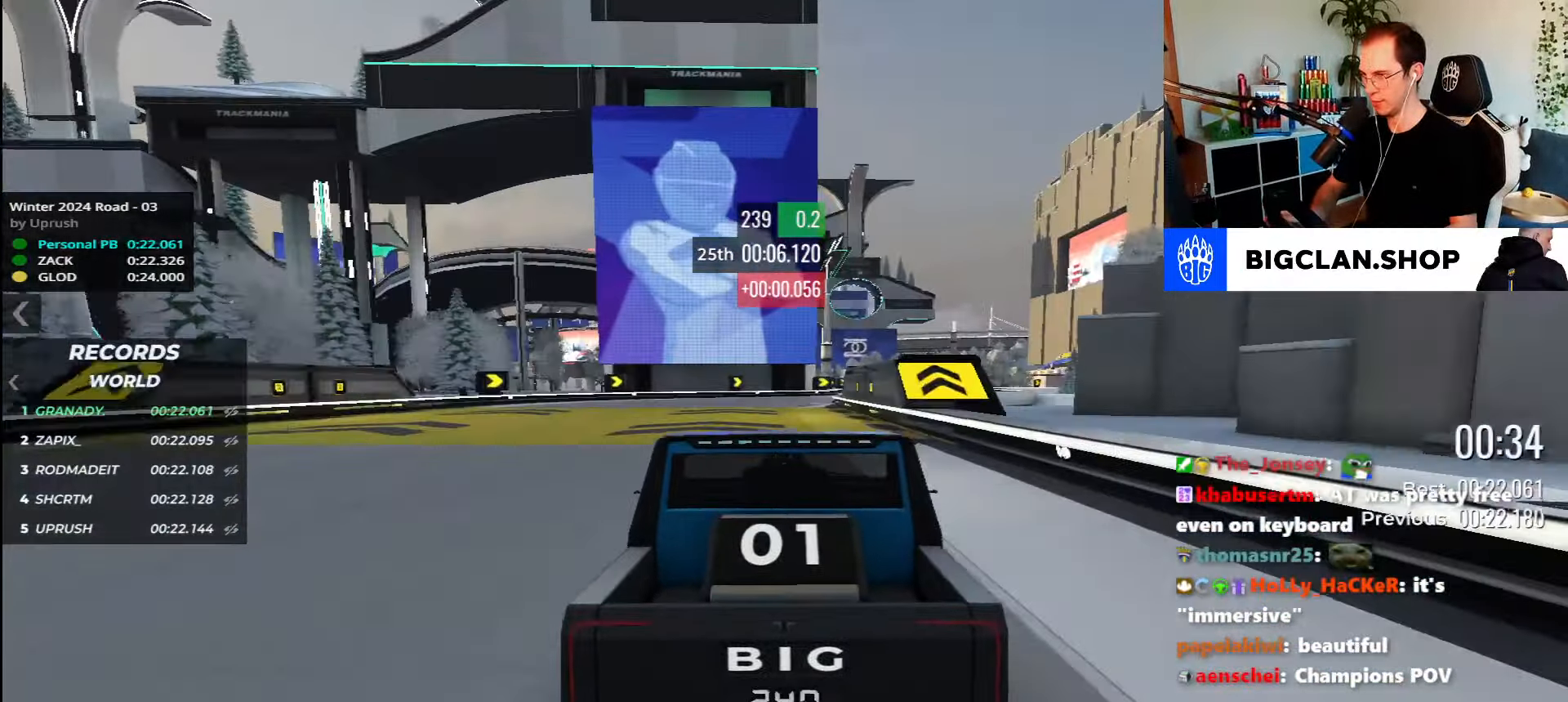
{"keys": ["right", "up"], "events": [[400, "right", "down"]]}
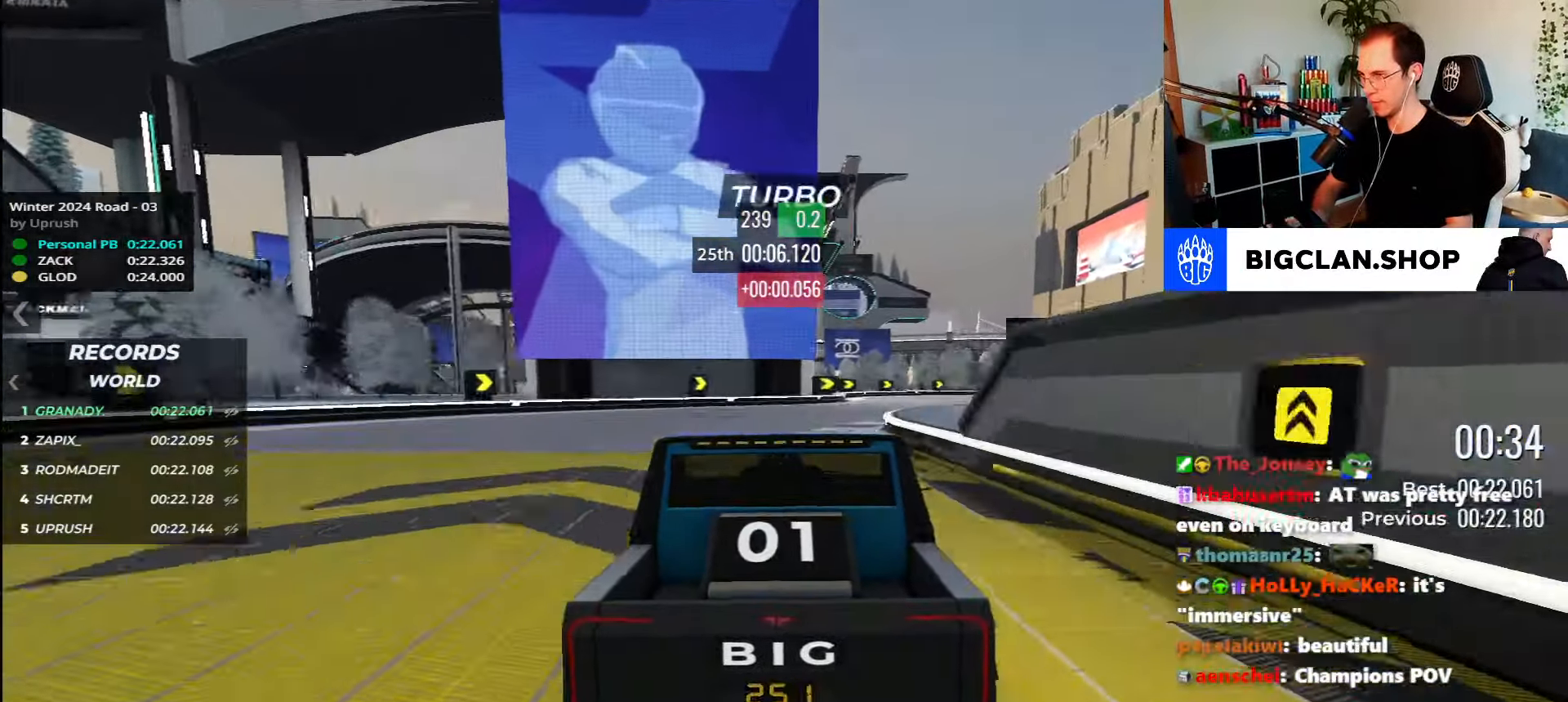
{"keys": ["up"], "events": [[434, "right", "up"]]}
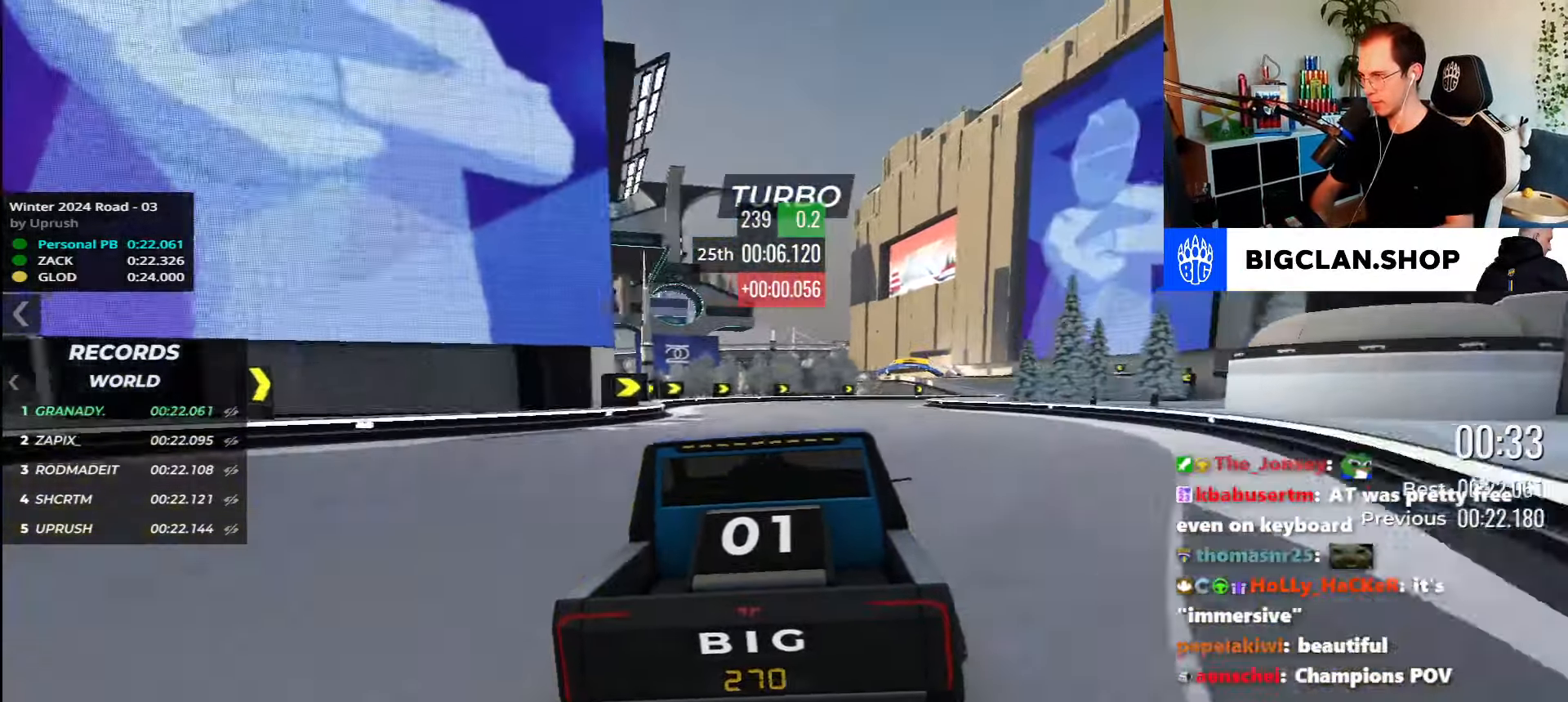
{"keys": ["right", "up"], "events": [[450, "right", "down"]]}
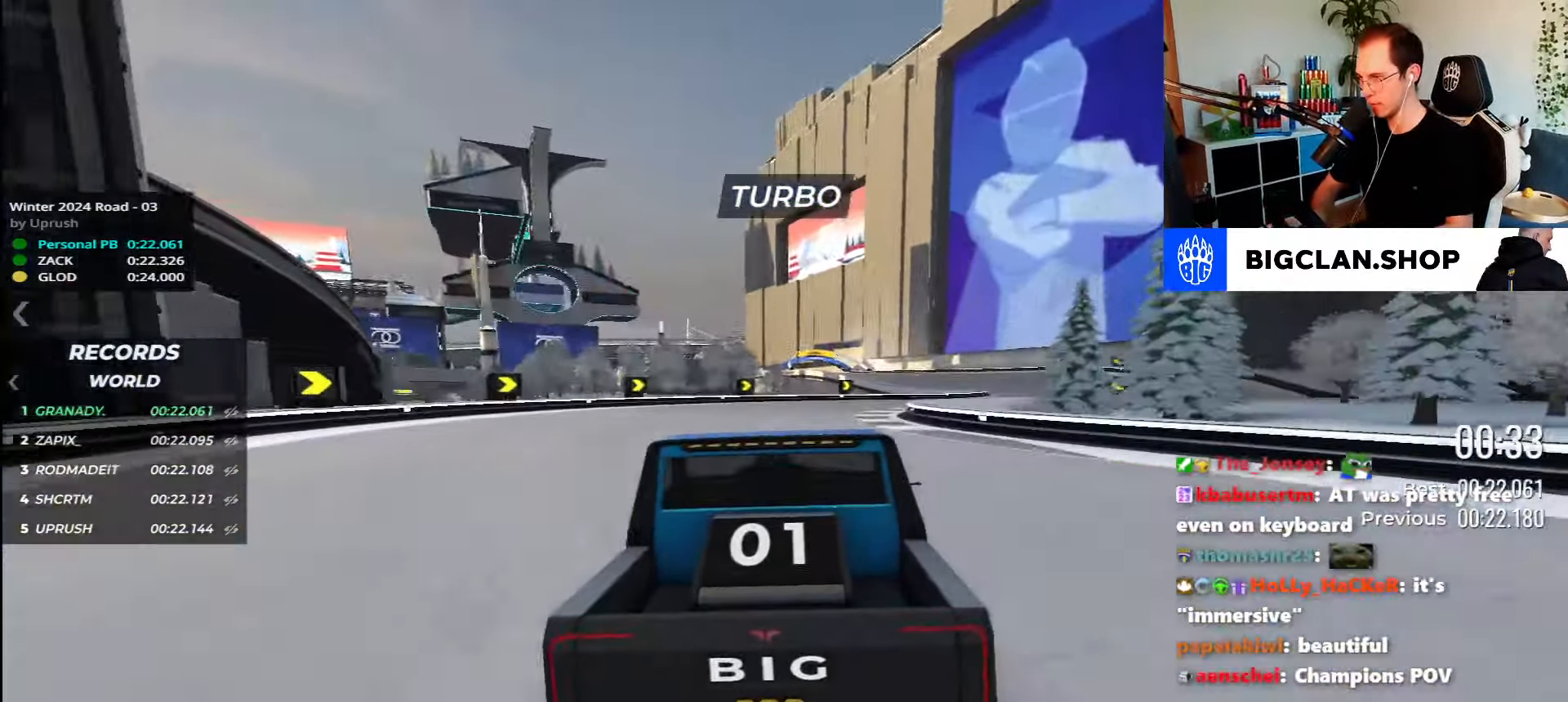
{"keys": ["right", "up"], "events": []}
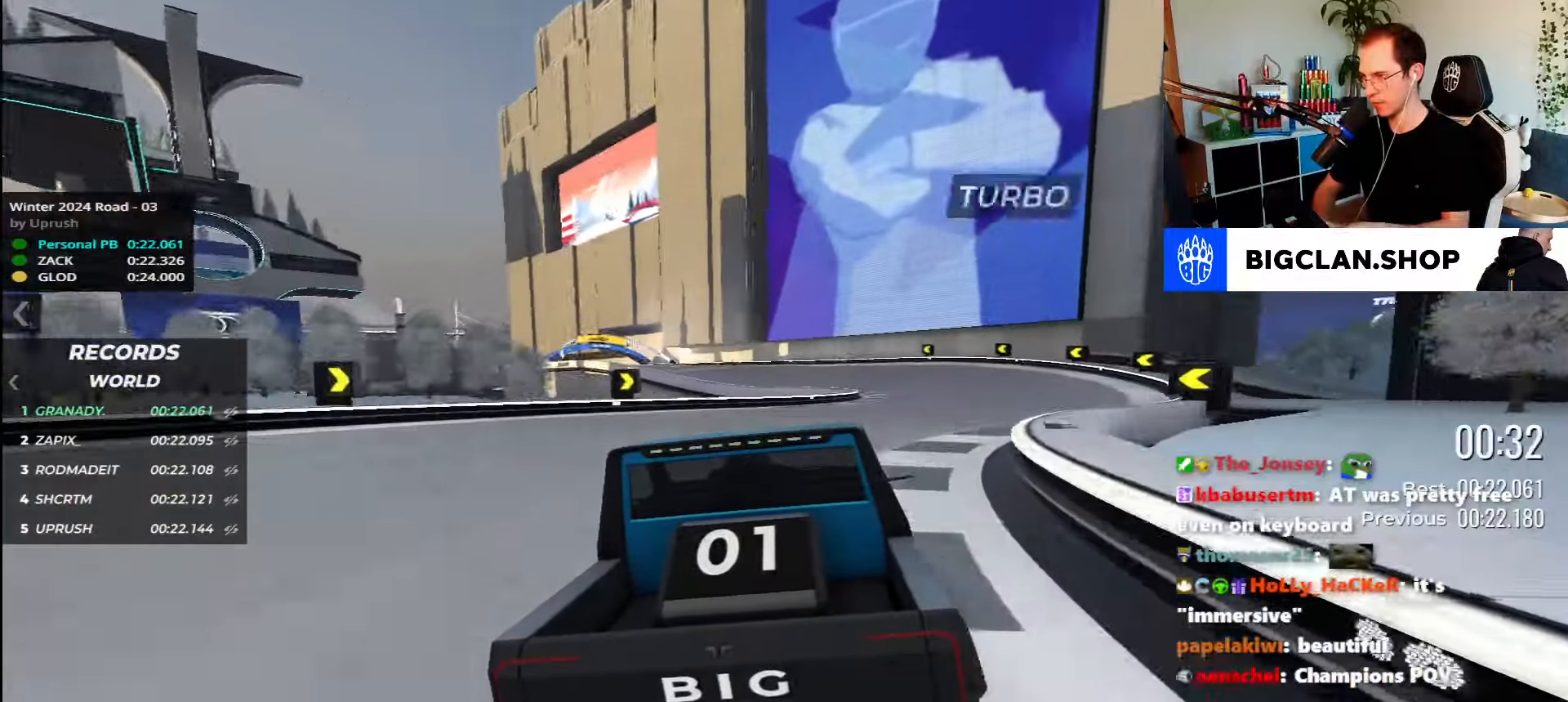
{"keys": ["left", "up"], "events": [[66, "right", "up"], [416, "left", "down"]]}
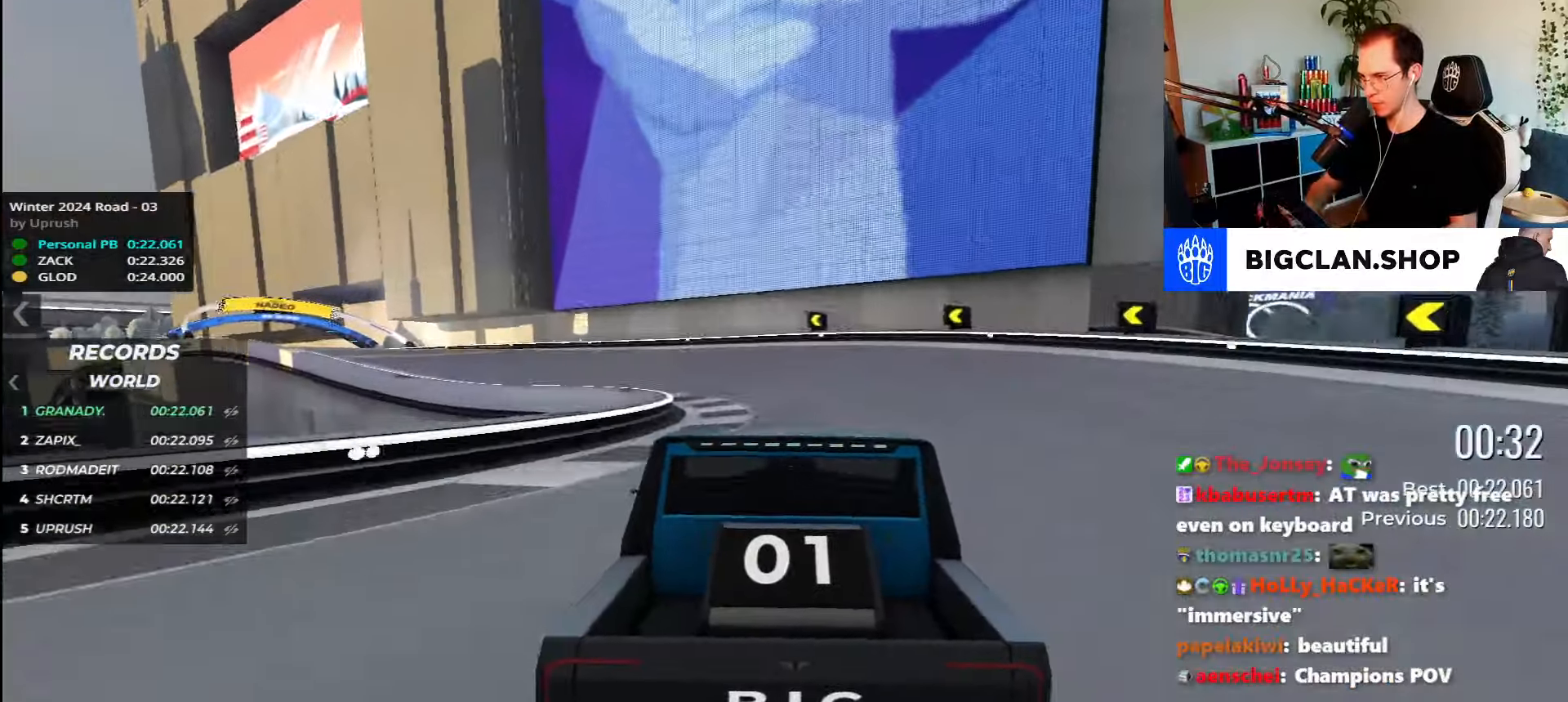
{"keys": ["left", "up"], "events": []}
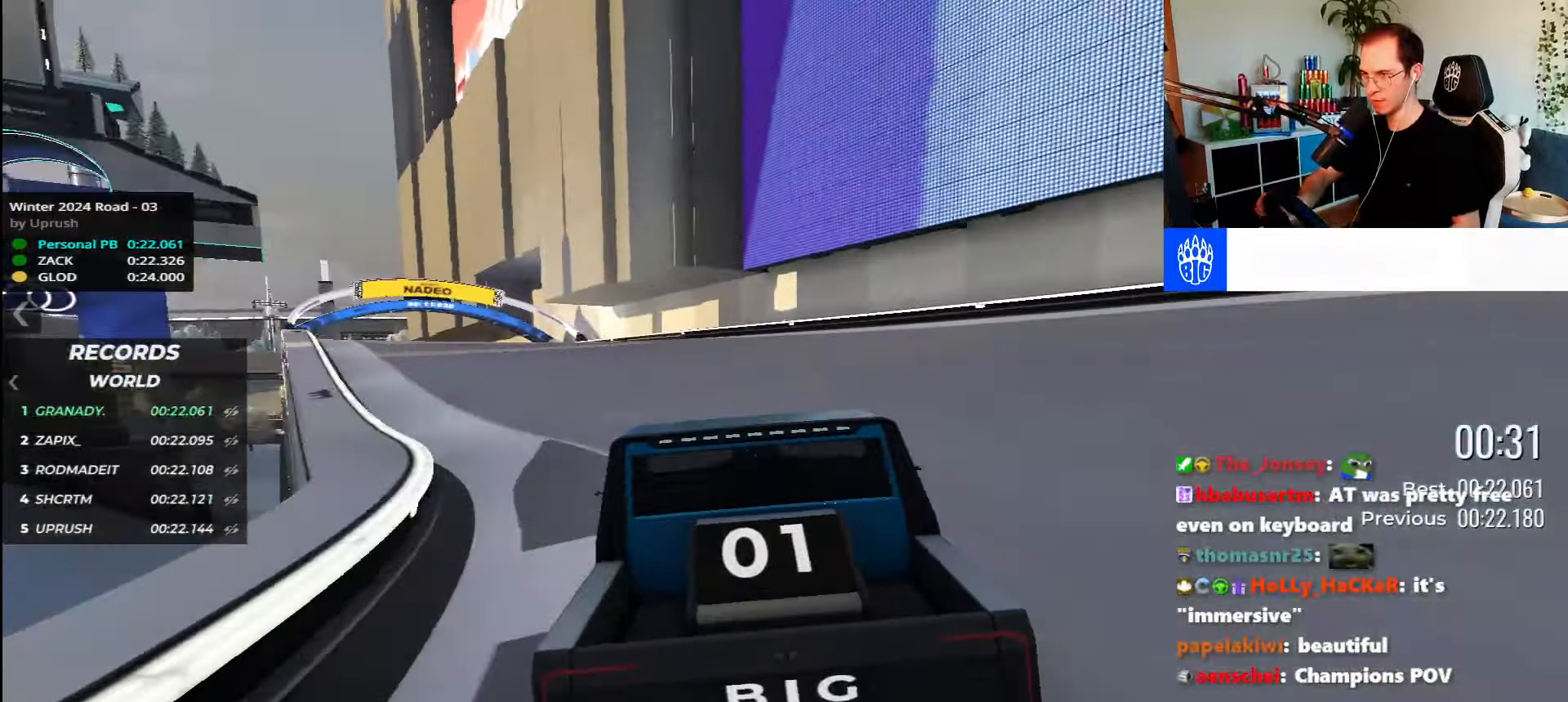
{"keys": ["left", "up"], "events": []}
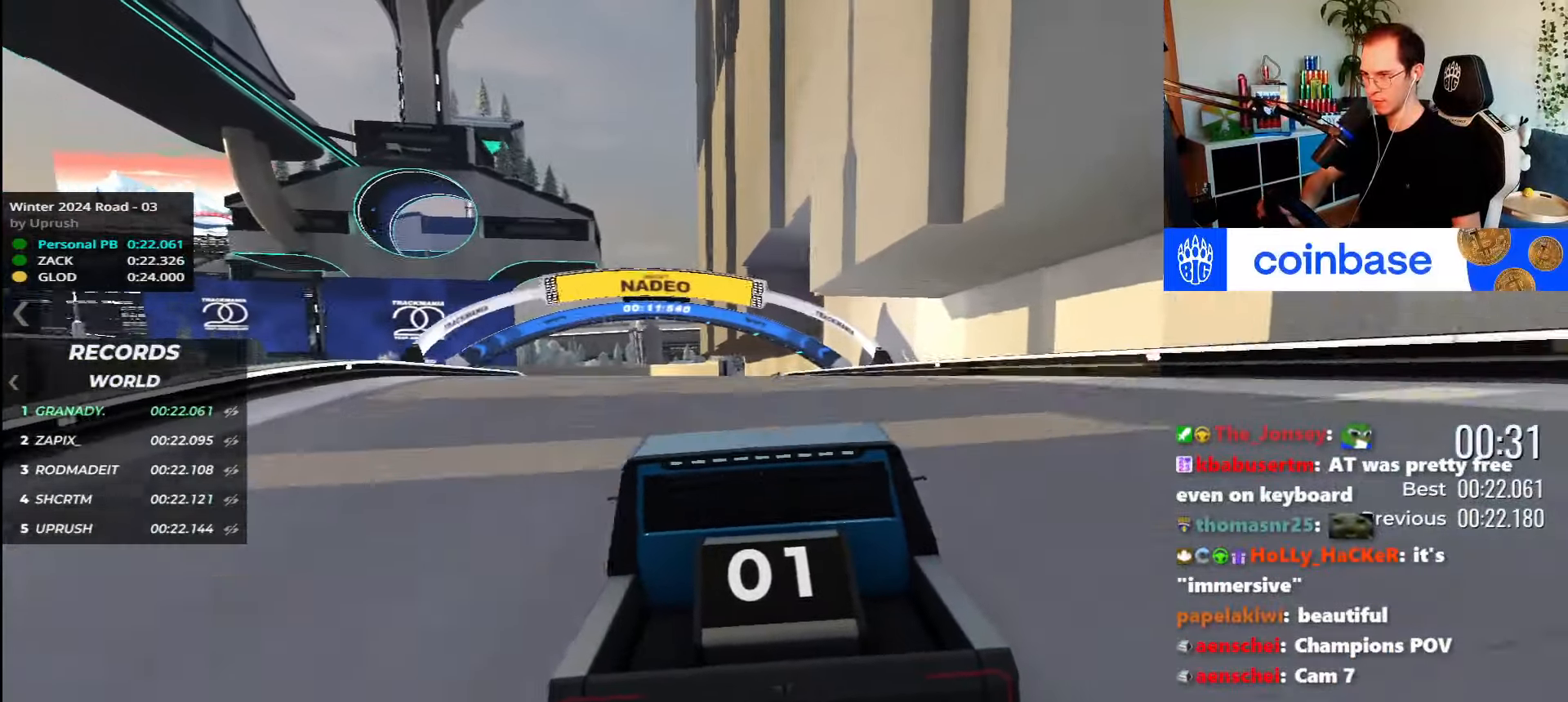
{"keys": ["up"], "events": [[66, "left", "up"]]}